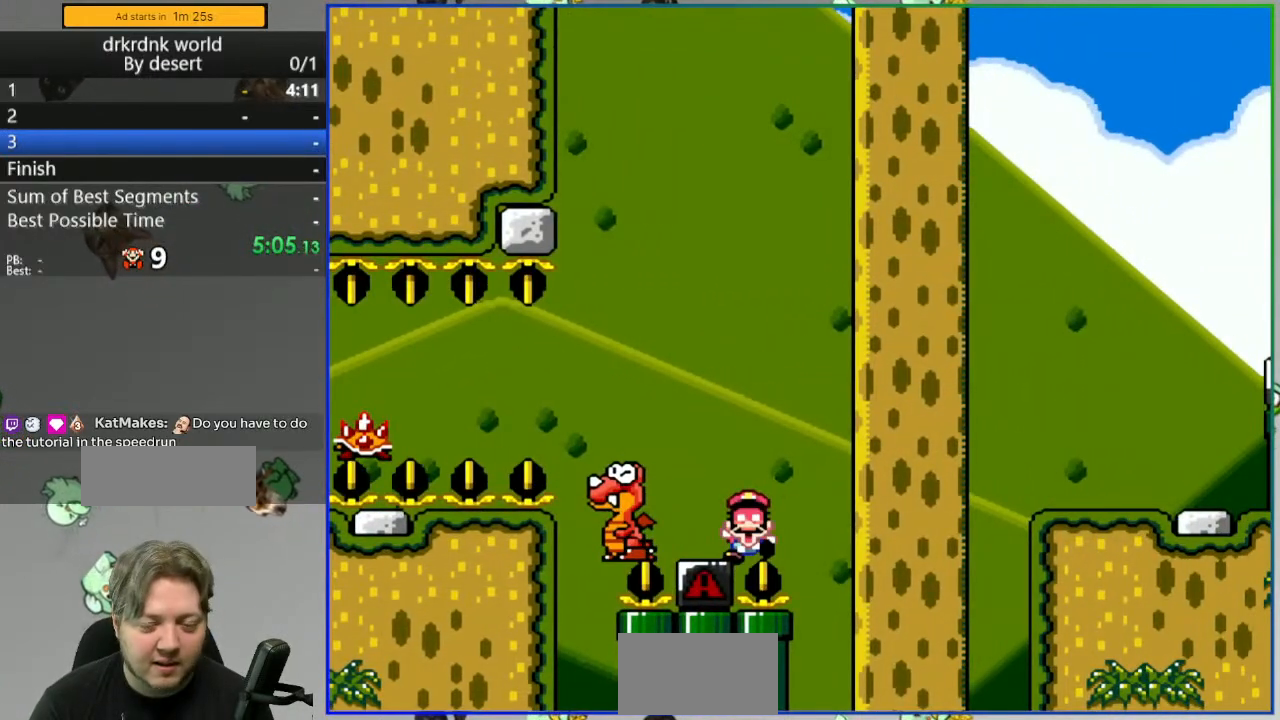
Gameplay with a controller (Nintendo layout); each line is a JSON object with the inputs held at the frame after it (dt_ms = milliseconds from this image to that frame). "events" lists button and stick changes between this image and that frame as [ms after this image, input, new state], when the widget could be followed in between. Not read: L3 R3 START.
{"dt_ms": 500, "buttons": ["A"], "events": [[50, "A", "up"], [117, "A", "down"], [350, "A", "up"], [400, "A", "down"]]}
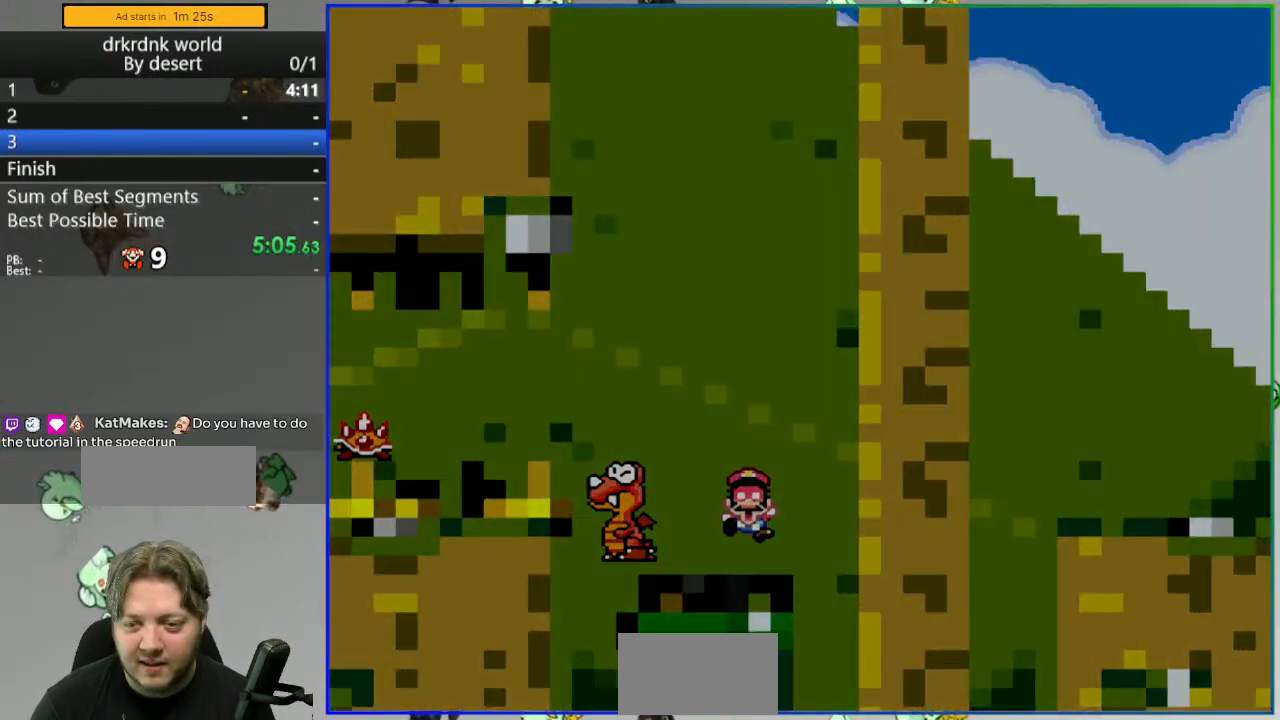
{"dt_ms": 500, "buttons": ["Y"], "events": [[50, "A", "up"], [367, "Y", "down"]]}
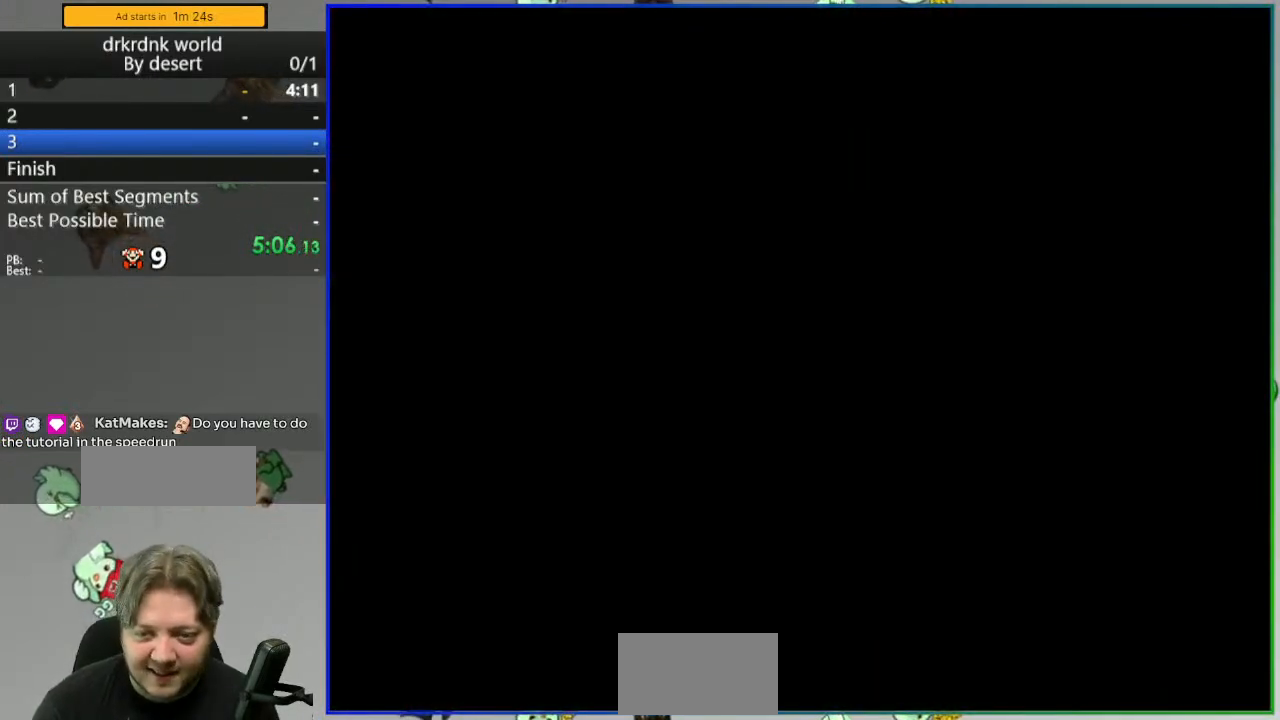
{"dt_ms": 500, "buttons": ["Y"], "events": []}
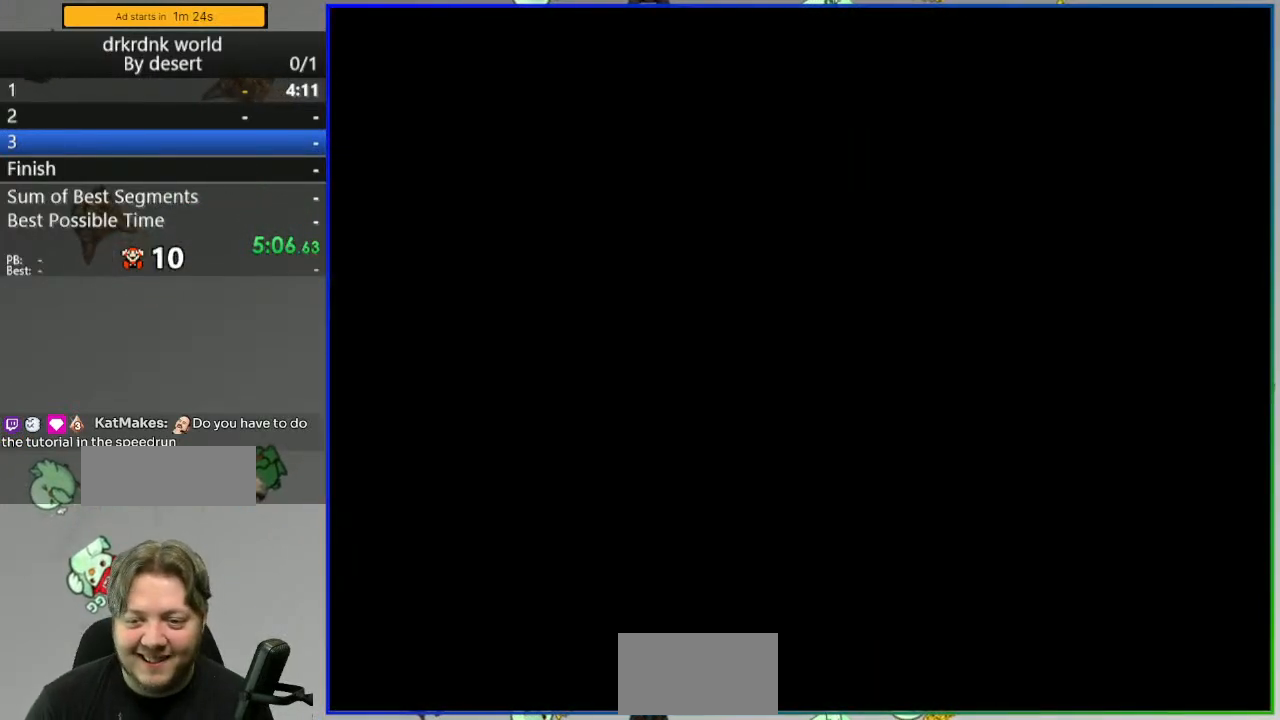
{"dt_ms": 1000, "buttons": ["Y", "DPAD_RIGHT"]}
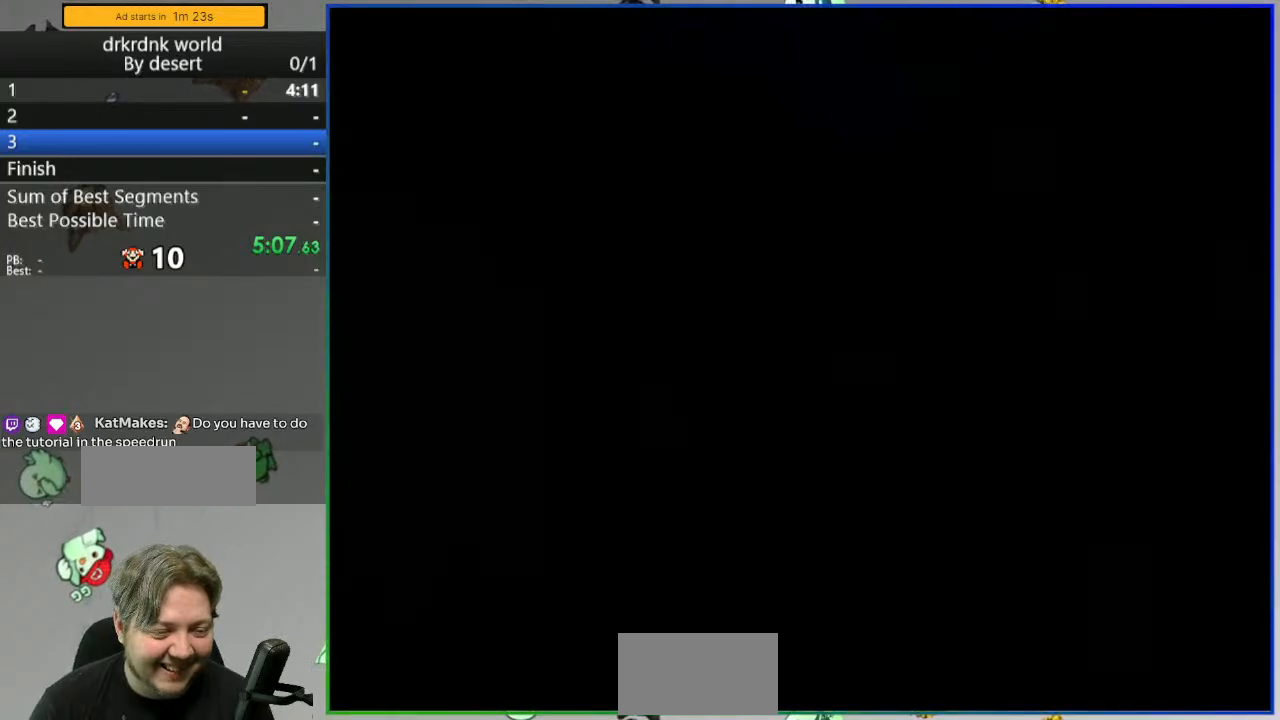
{"dt_ms": 500, "buttons": ["Y", "DPAD_RIGHT"], "events": []}